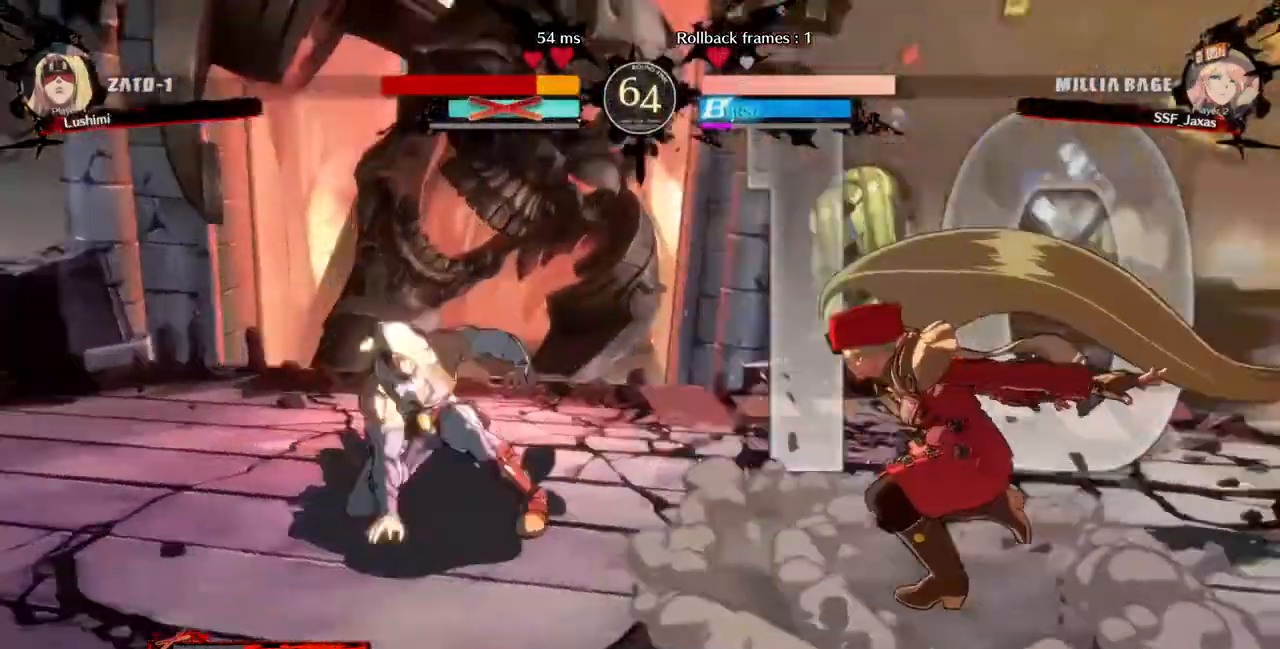
Gameplay with a controller (PlayStation layout); each line is a JSON object with the inputs held at the frame after it (dt_ms = milliseconds from this image to that frame). "events" lists button and stick changes between this image and that frame as [ms after this image, input, new state], when the widget could be followed in between. Not read: L3 R3.
{"dt_ms": 1000, "buttons": []}
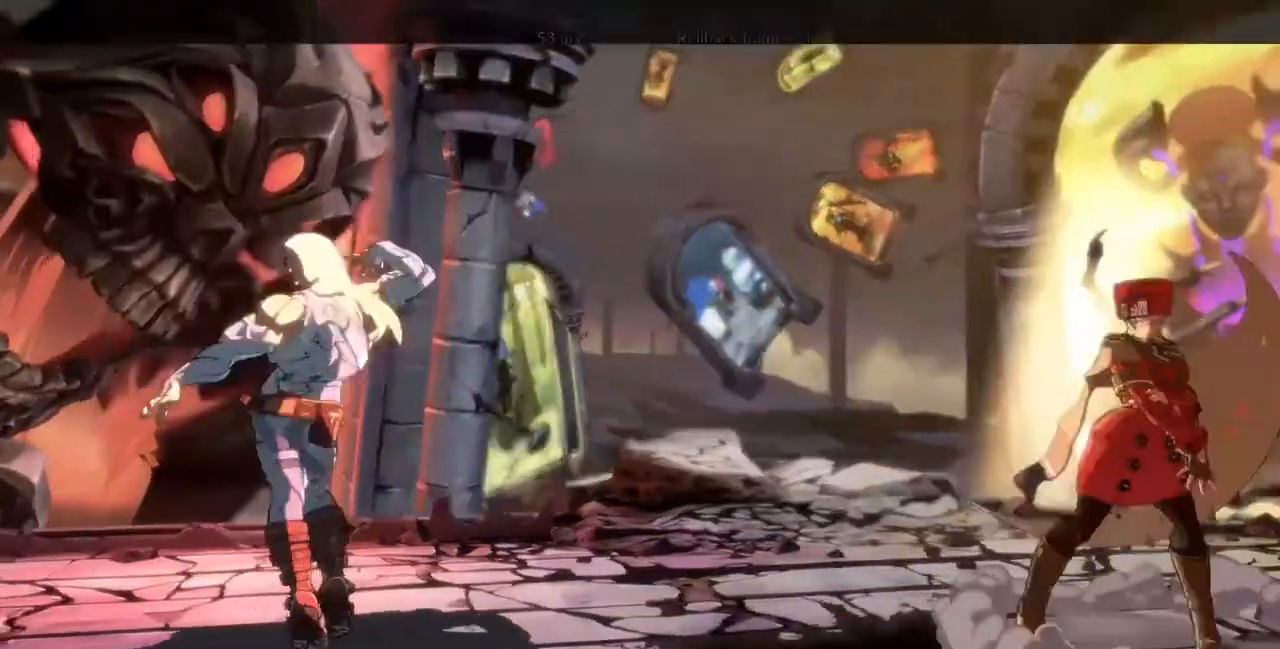
{"dt_ms": 520, "buttons": ["DPAD_RIGHT"], "events": [[40, "DPAD_RIGHT", "down"]]}
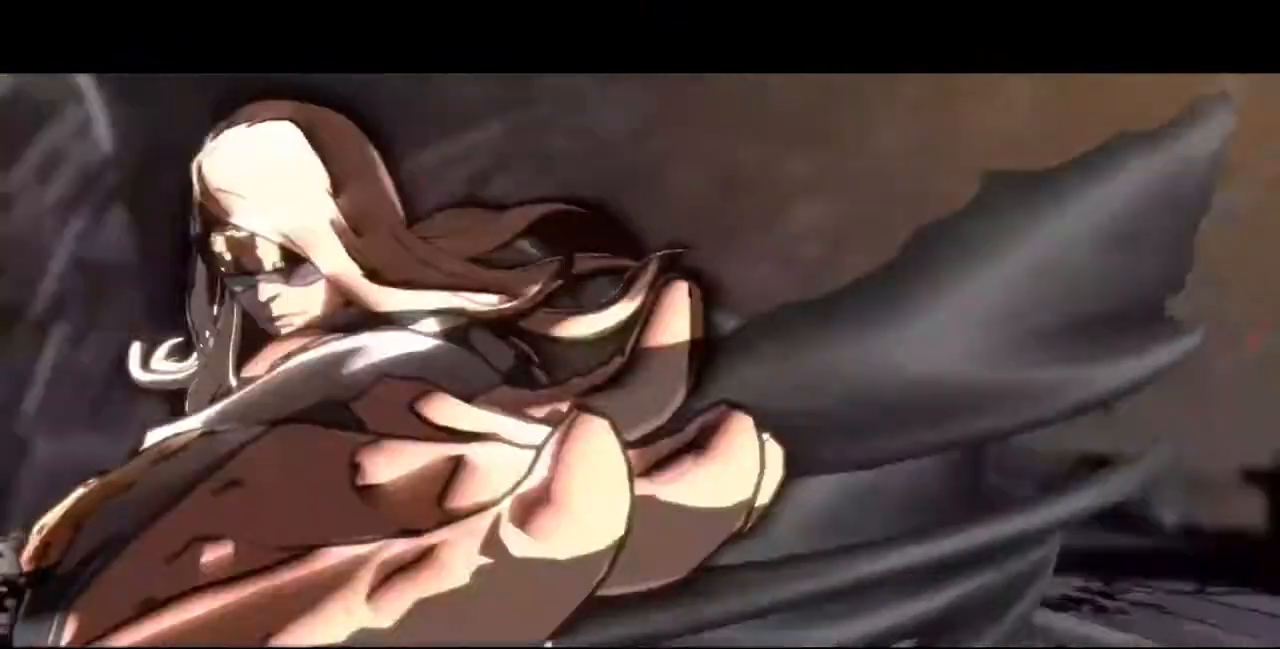
{"dt_ms": 480, "buttons": ["DPAD_LEFT"], "events": [[40, "DPAD_RIGHT", "up"], [160, "DPAD_DOWN", "down"], [240, "DPAD_LEFT", "down"], [280, "DPAD_DOWN", "up"], [320, "DPAD_DOWN", "down"], [360, "DPAD_LEFT", "up"], [440, "DPAD_LEFT", "down"], [480, "DPAD_DOWN", "up"]]}
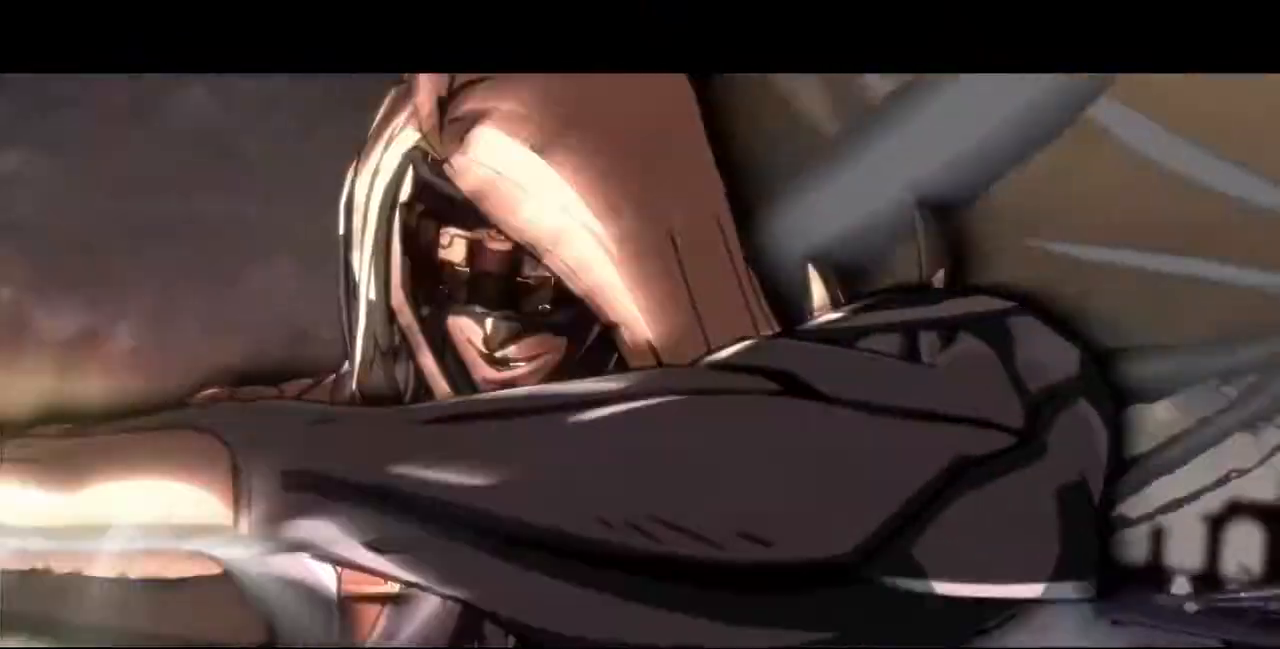
{"dt_ms": 520, "buttons": ["DPAD_DOWN", "DPAD_LEFT"], "events": [[40, "DPAD_DOWN", "down"], [40, "DPAD_LEFT", "up"], [40, "TRIANGLE", "down"], [120, "TRIANGLE", "up"], [160, "DPAD_DOWN", "up"], [160, "DPAD_LEFT", "down"], [200, "DPAD_DOWN", "down"], [200, "TRIANGLE", "down"], [240, "DPAD_LEFT", "up"], [240, "TRIANGLE", "up"], [280, "TRIANGLE", "down"], [320, "DPAD_LEFT", "down"], [360, "DPAD_DOWN", "up"], [400, "TRIANGLE", "up"], [440, "DPAD_DOWN", "down"], [440, "DPAD_LEFT", "up"], [440, "TRIANGLE", "down"], [480, "TRIANGLE", "up"], [520, "DPAD_LEFT", "down"]]}
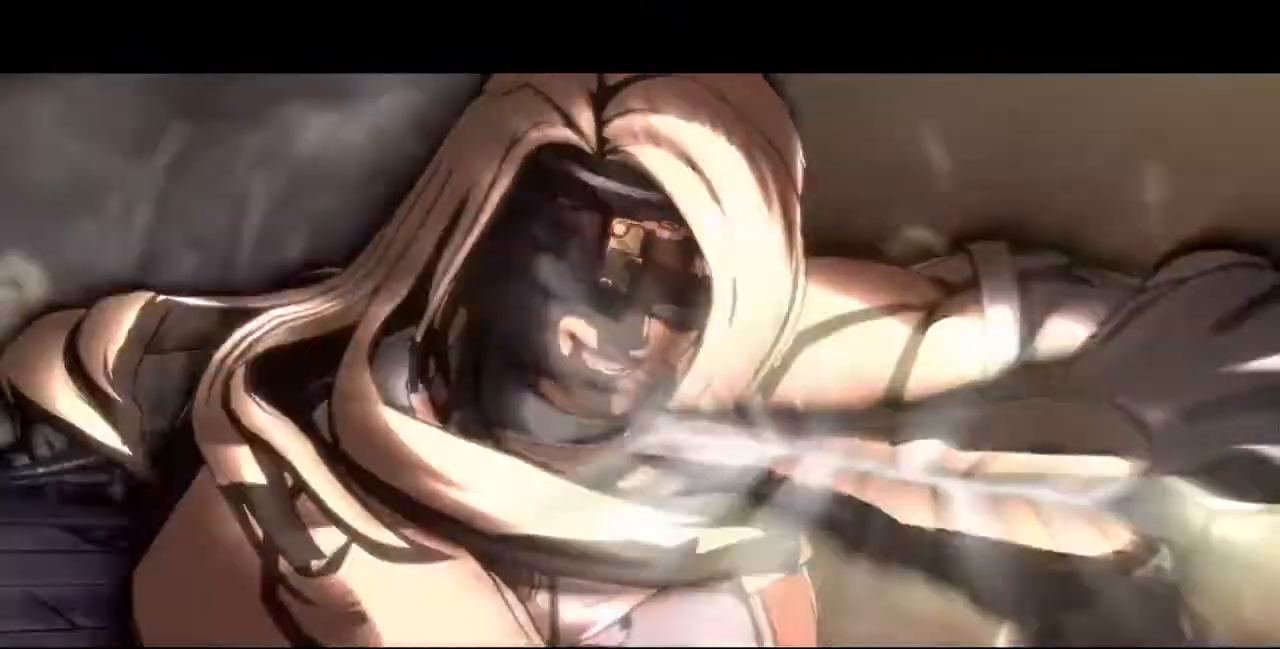
{"dt_ms": 480, "buttons": ["DPAD_DOWN", "DPAD_LEFT"], "events": [[40, "DPAD_DOWN", "up"], [40, "TRIANGLE", "down"], [80, "DPAD_DOWN", "down"], [80, "TRIANGLE", "up"], [120, "DPAD_LEFT", "up"], [160, "DPAD_DOWN", "up"], [160, "DPAD_LEFT", "down"], [280, "DPAD_DOWN", "down"], [320, "DPAD_LEFT", "up"], [320, "TRIANGLE", "down"], [360, "DPAD_LEFT", "down"], [360, "TRIANGLE", "up"], [400, "DPAD_DOWN", "up"], [440, "TRIANGLE", "down"], [480, "DPAD_DOWN", "down"], [480, "TRIANGLE", "up"]]}
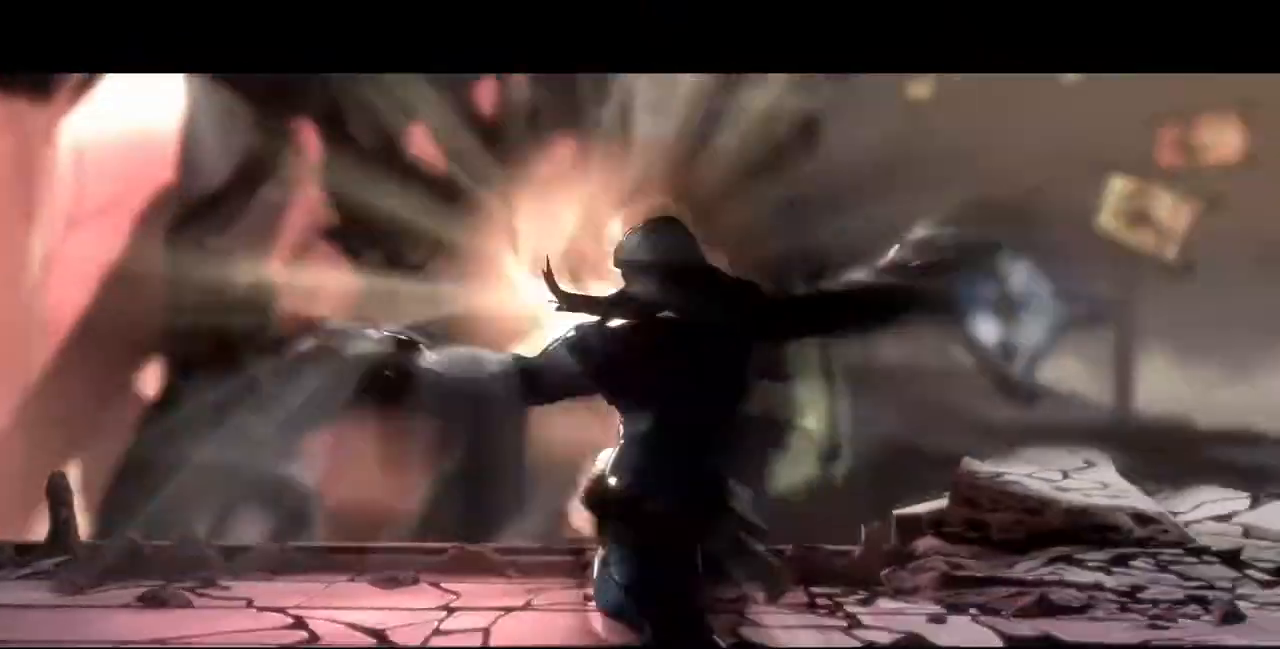
{"dt_ms": 520, "buttons": ["DPAD_DOWN"], "events": [[40, "DPAD_DOWN", "up"], [40, "TRIANGLE", "down"], [120, "TRIANGLE", "up"], [160, "DPAD_DOWN", "down"], [200, "DPAD_LEFT", "up"], [200, "TRIANGLE", "down"], [240, "DPAD_DOWN", "up"], [240, "DPAD_LEFT", "down"], [240, "TRIANGLE", "up"], [320, "TRIANGLE", "down"], [360, "DPAD_DOWN", "down"], [400, "DPAD_LEFT", "up"], [400, "TRIANGLE", "up"], [440, "DPAD_DOWN", "up"], [440, "DPAD_LEFT", "down"], [440, "TRIANGLE", "down"], [520, "DPAD_DOWN", "down"], [520, "DPAD_LEFT", "up"], [520, "TRIANGLE", "up"]]}
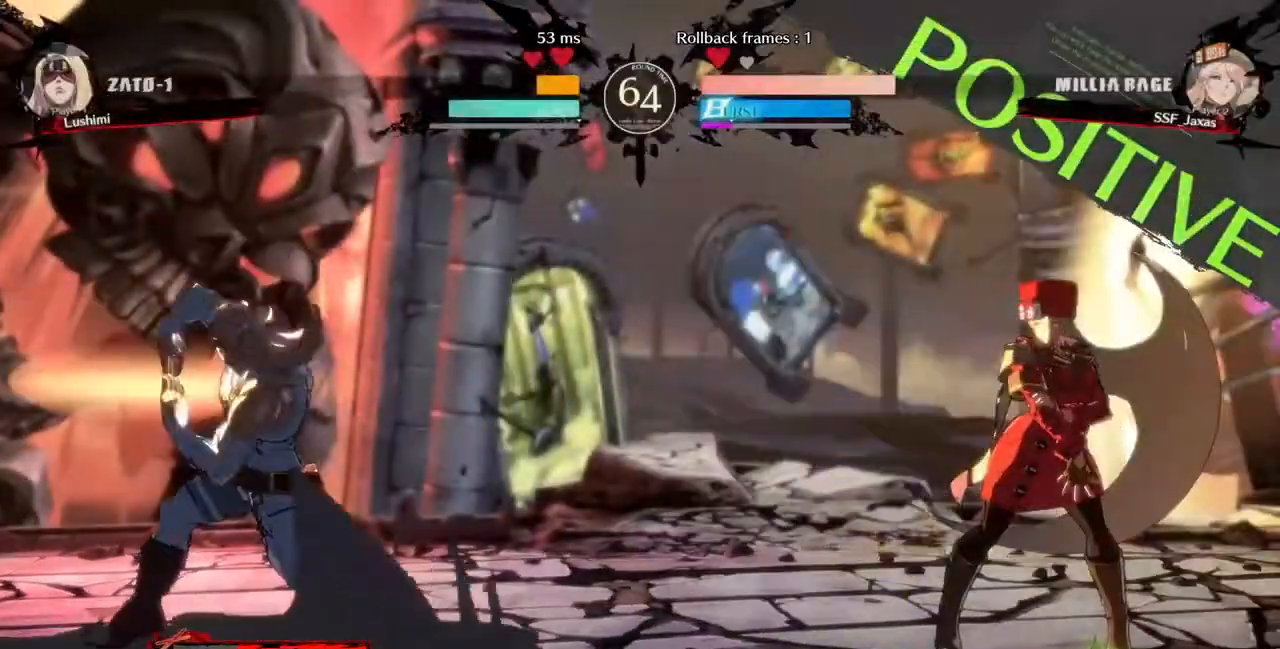
{"dt_ms": 1000, "buttons": ["DPAD_RIGHT"]}
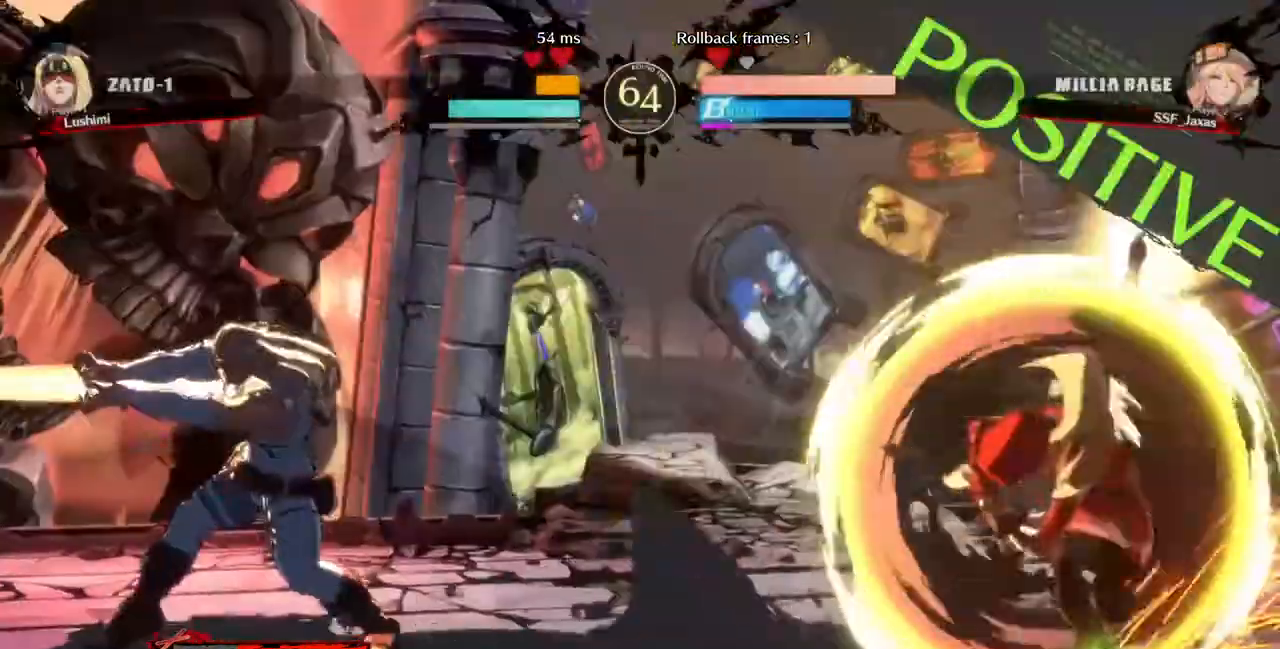
{"dt_ms": 1000, "buttons": ["SQUARE", "DPAD_RIGHT"]}
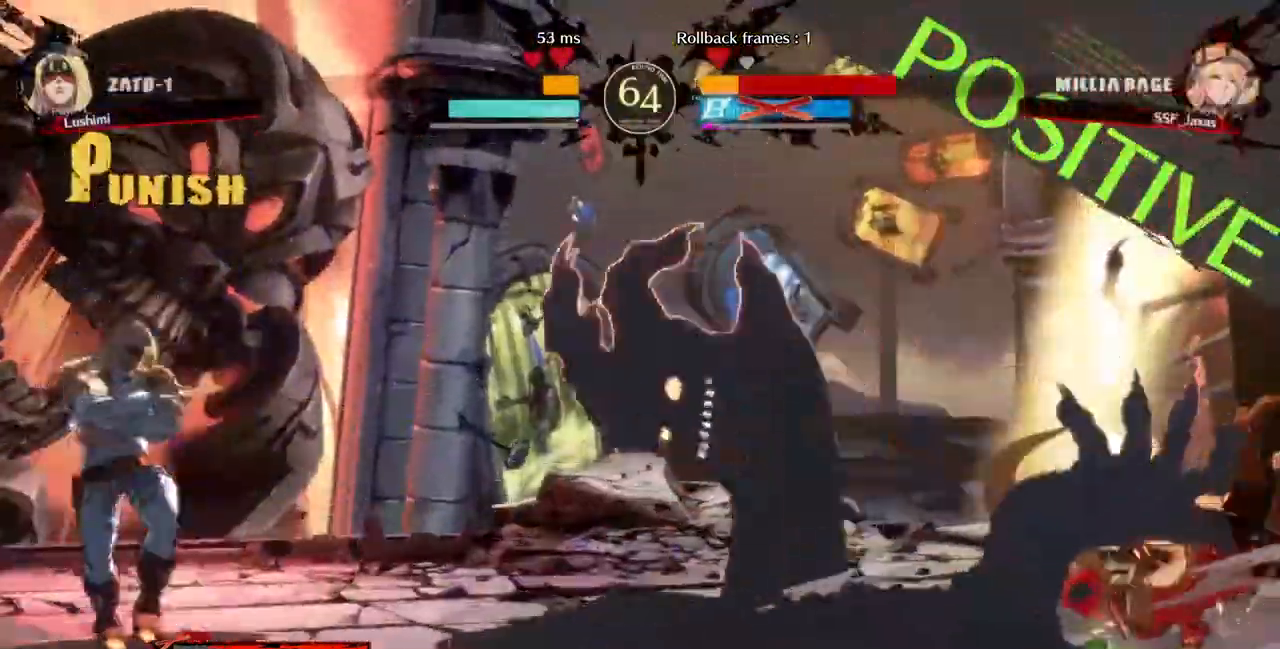
{"dt_ms": 1000, "buttons": ["DPAD_DOWN", "DPAD_RIGHT"]}
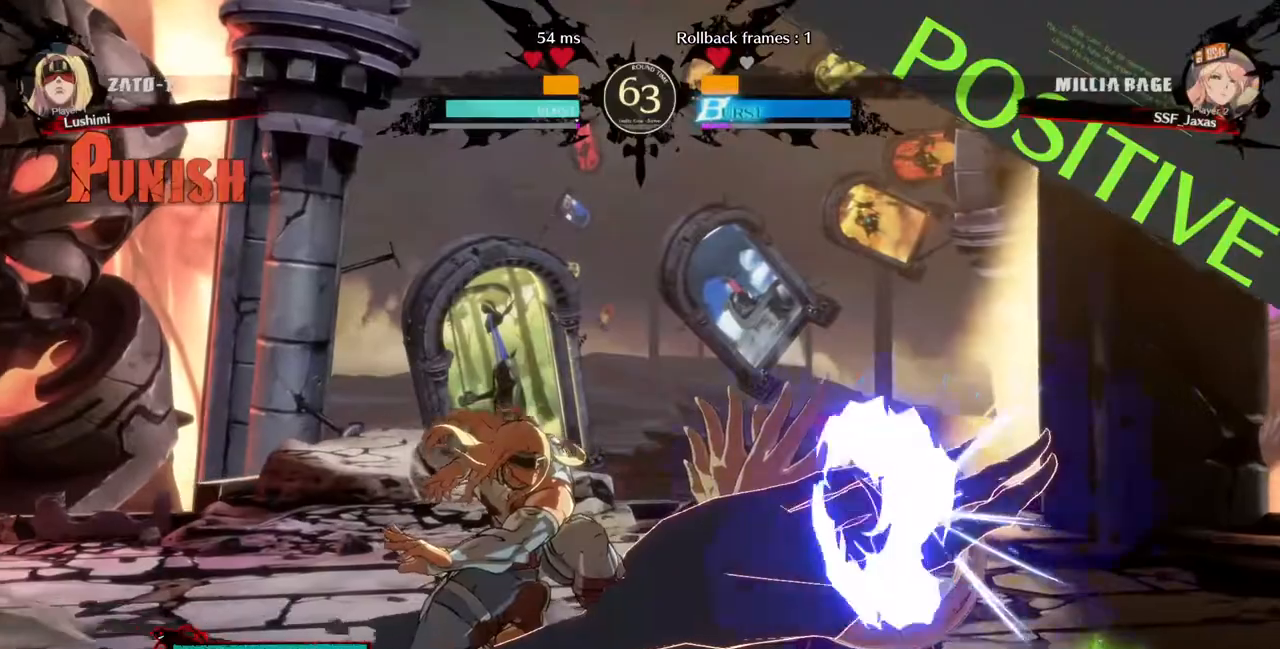
{"dt_ms": 480, "buttons": ["DPAD_DOWN", "DPAD_RIGHT"], "events": []}
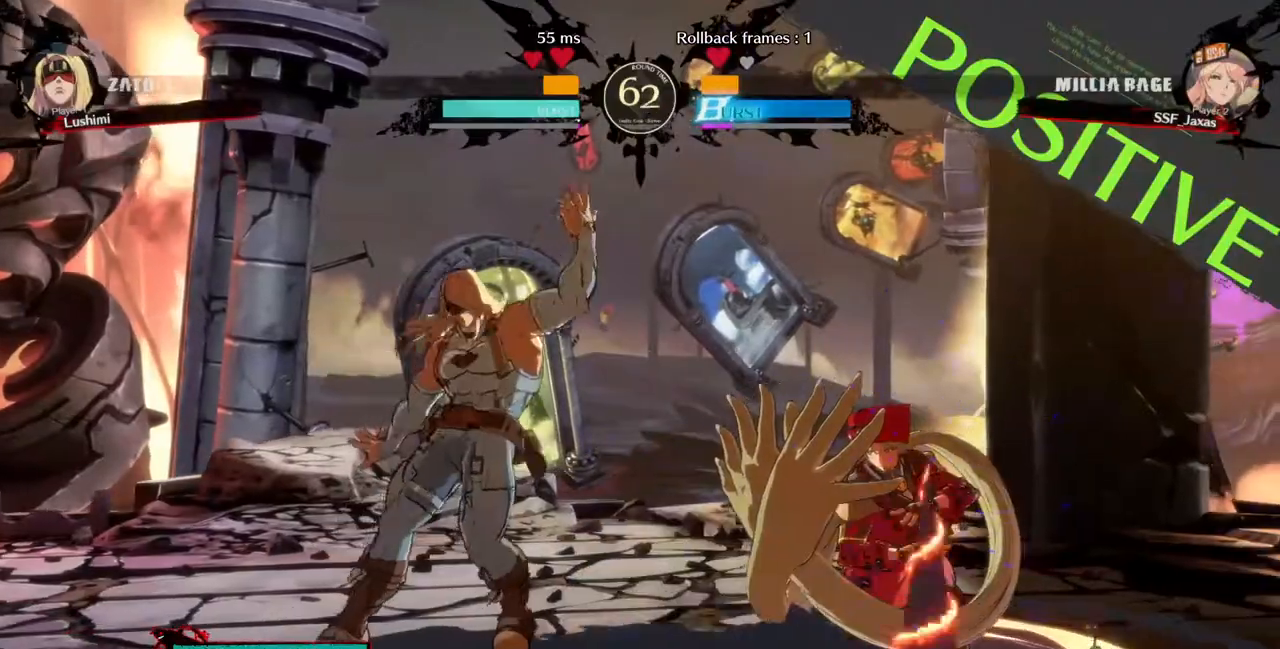
{"dt_ms": 520, "buttons": ["DPAD_DOWN", "DPAD_RIGHT"]}
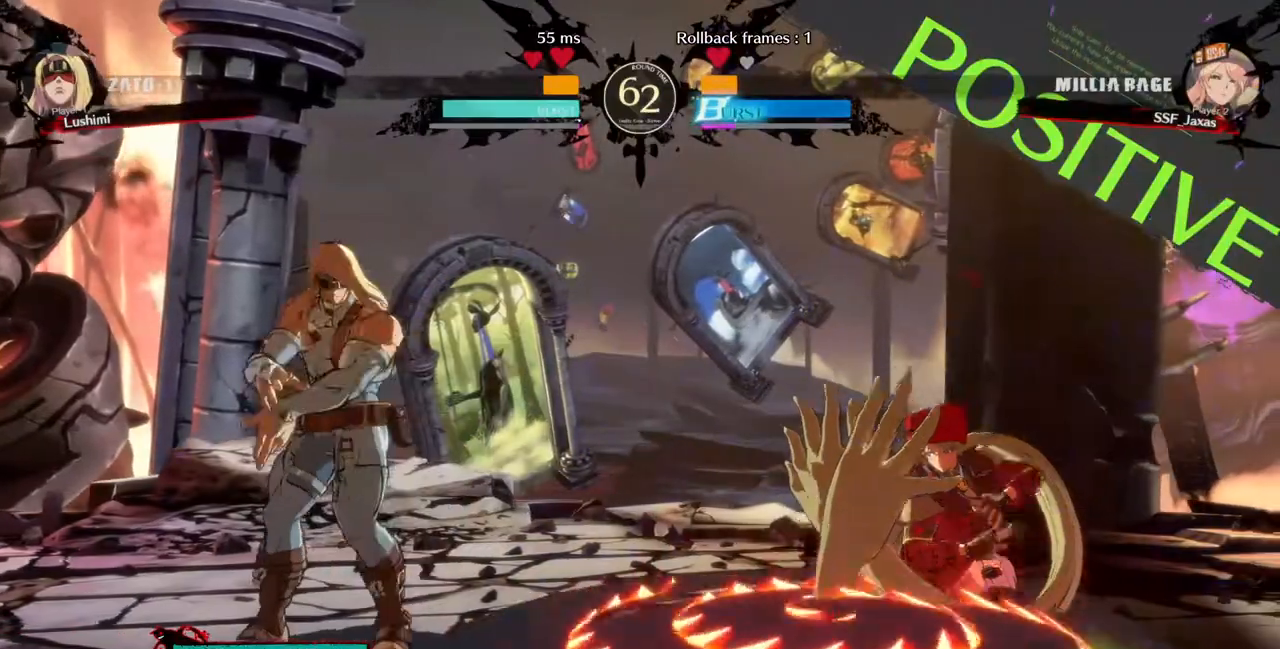
{"dt_ms": 480, "buttons": ["DPAD_RIGHT"], "events": [[80, "DPAD_DOWN", "up"], [280, "DPAD_RIGHT", "up"], [320, "DPAD_RIGHT", "down"]]}
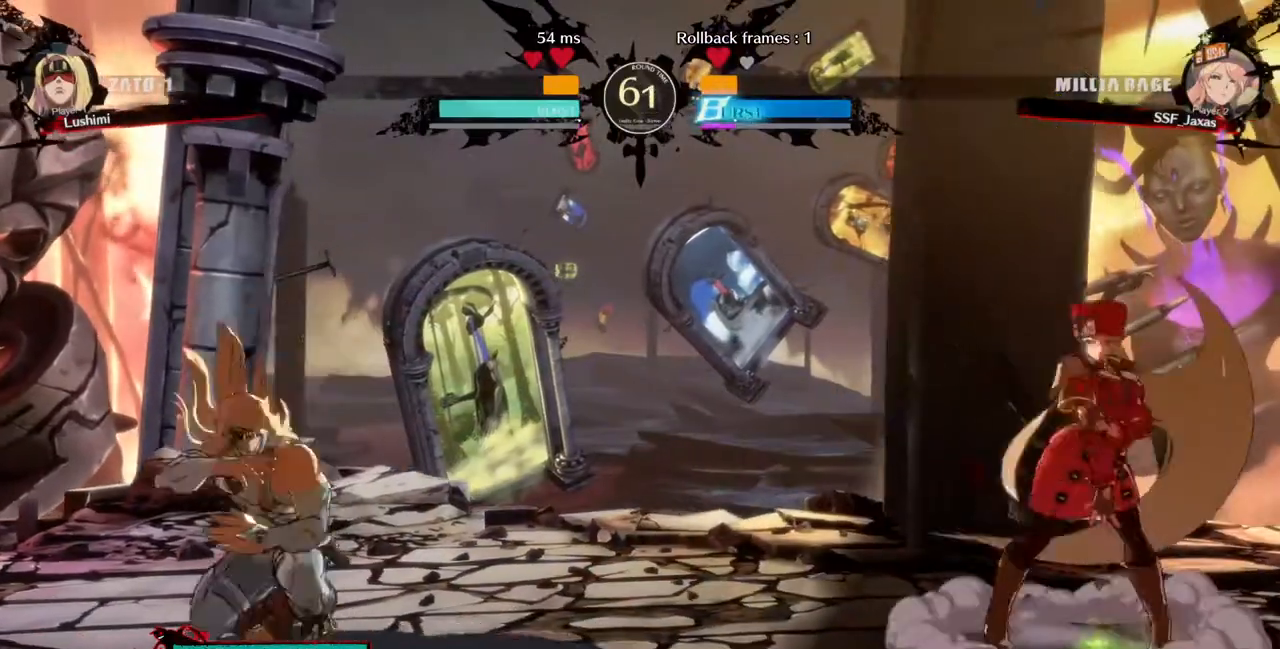
{"dt_ms": 520, "buttons": ["DPAD_RIGHT"]}
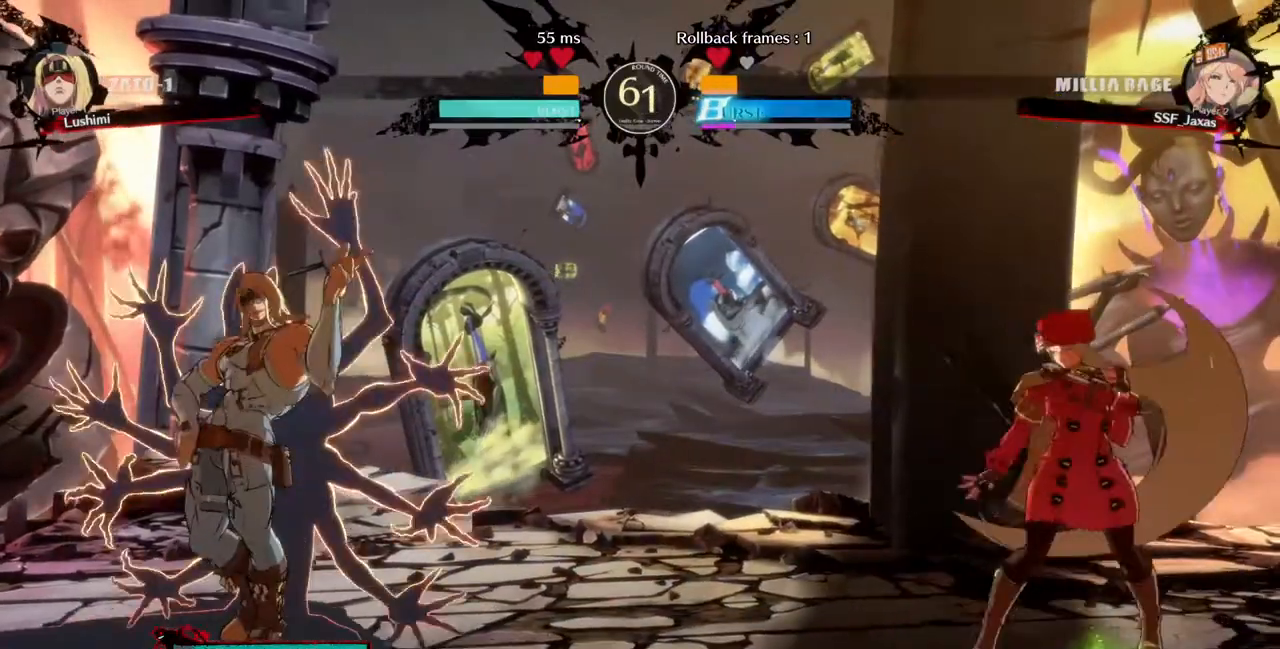
{"dt_ms": 480, "buttons": ["DPAD_UP", "DPAD_LEFT"], "events": [[160, "DPAD_RIGHT", "up"], [240, "DPAD_LEFT", "down"], [440, "DPAD_UP", "down"]]}